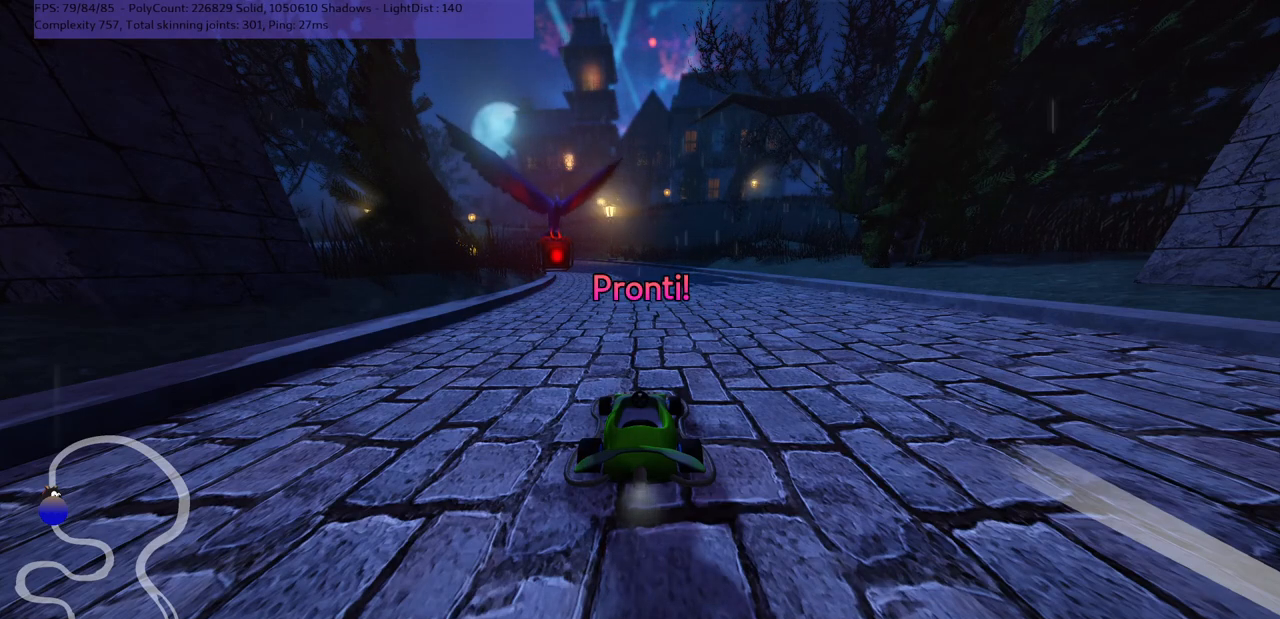
Gameplay with keyboard; each line is a JSON object with the keys held at the frame after it. "events" lists presses ("down") and releases ("up") of ".", "/", "alt_r", "b", "c", "comma", "ctrl_r", "d", "down", "f", "g", "h", "j", "k", "l", "left", "m", "n", "quote", "return", "right", "semicolon", "shift_r", "space", "super", "up" and "v" between this image and that frame as [ms after this image, input, new state], when the widget could be followed in between. No other keys are recorded. Mouse input is not recorded.
{"keys": ["up"], "events": [[167, "up", "down"]]}
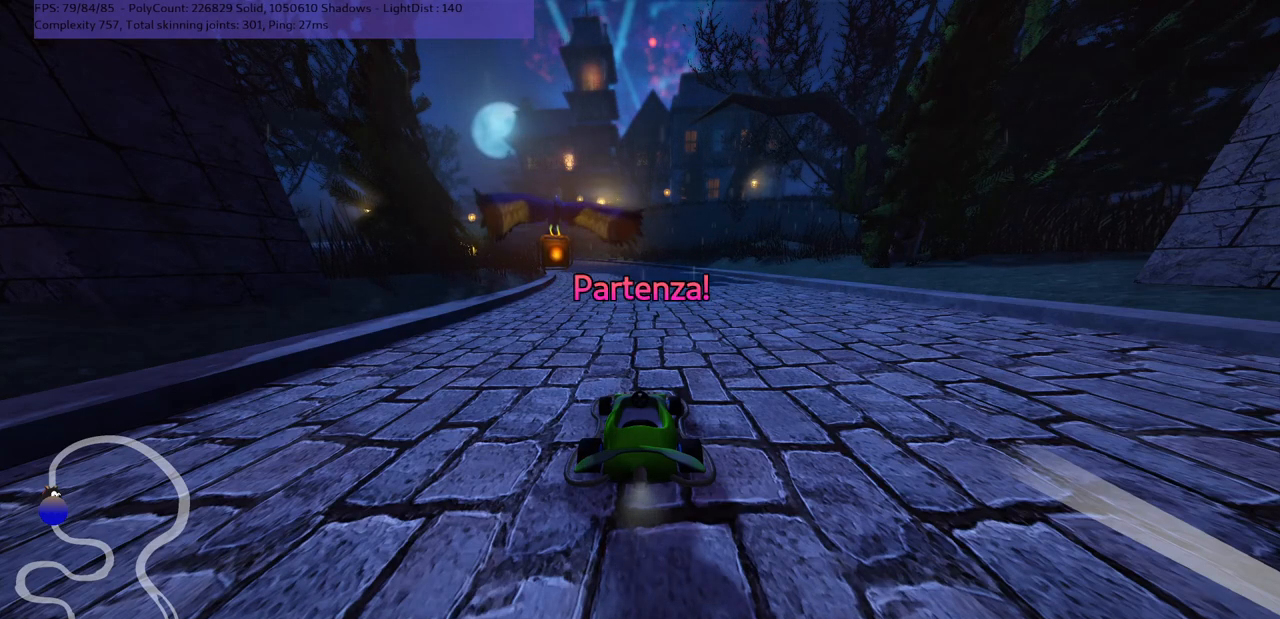
{"keys": ["up"], "events": []}
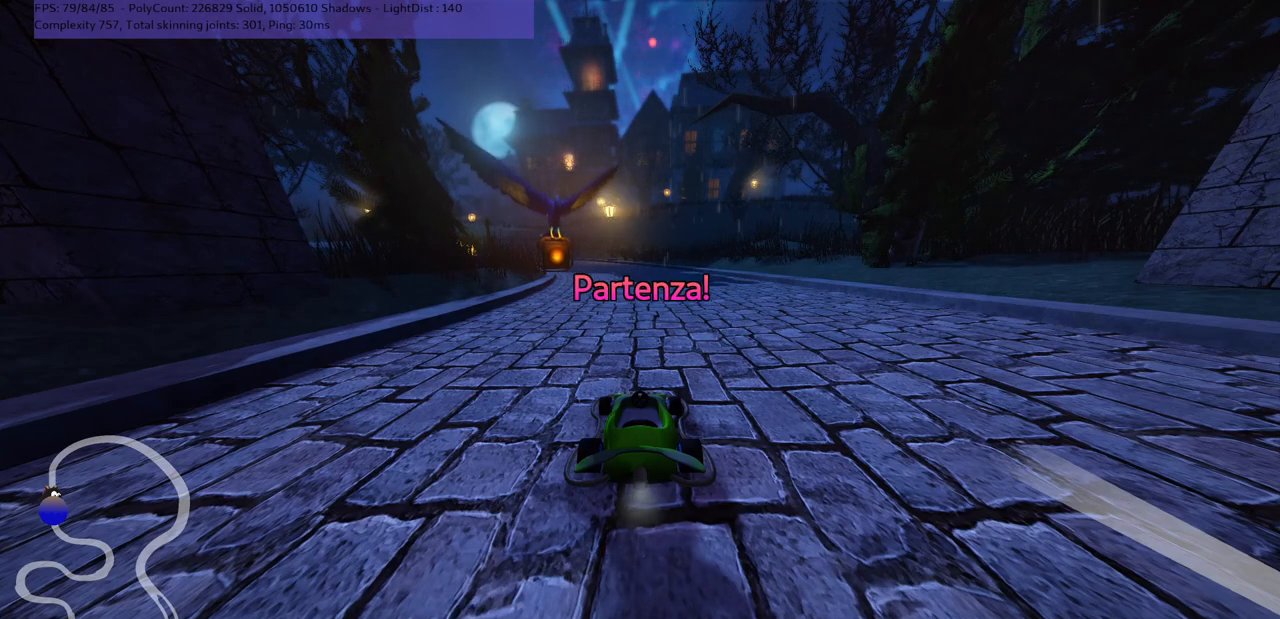
{"keys": ["left", "m", "up"], "events": [[234, "right", "down"], [417, "right", "up"], [467, "left", "down"], [467, "m", "down"]]}
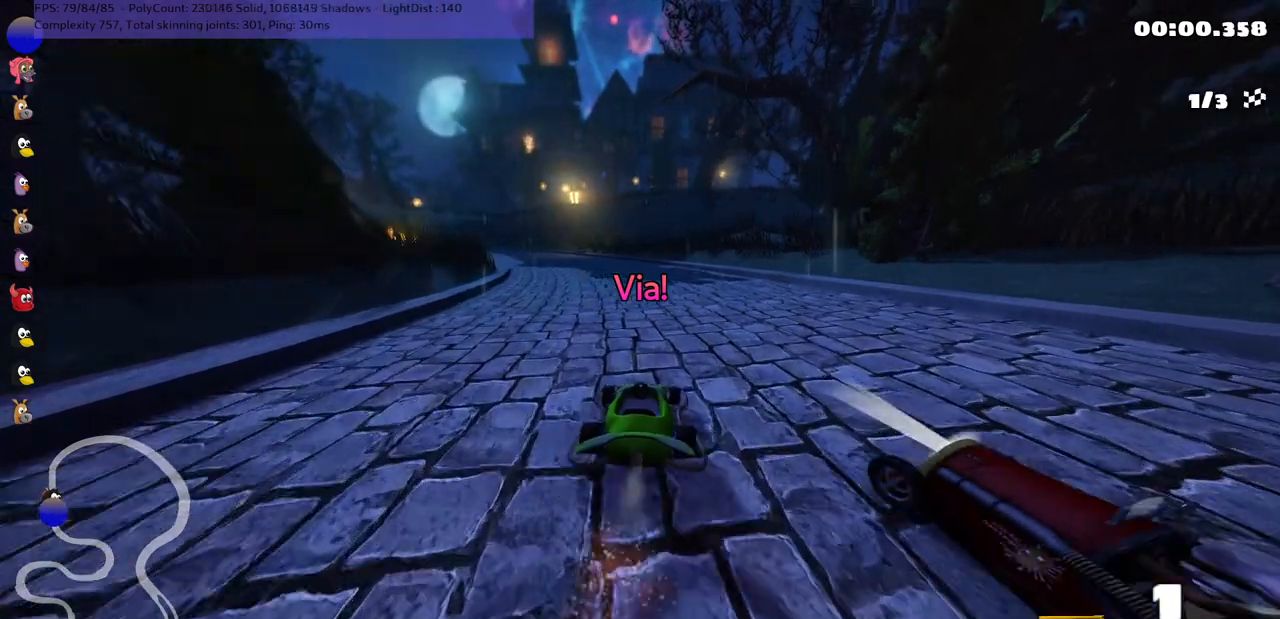
{"keys": ["m", "right", "up"], "events": [[50, "right", "down"], [100, "left", "up"], [234, "left", "down"], [400, "left", "up"]]}
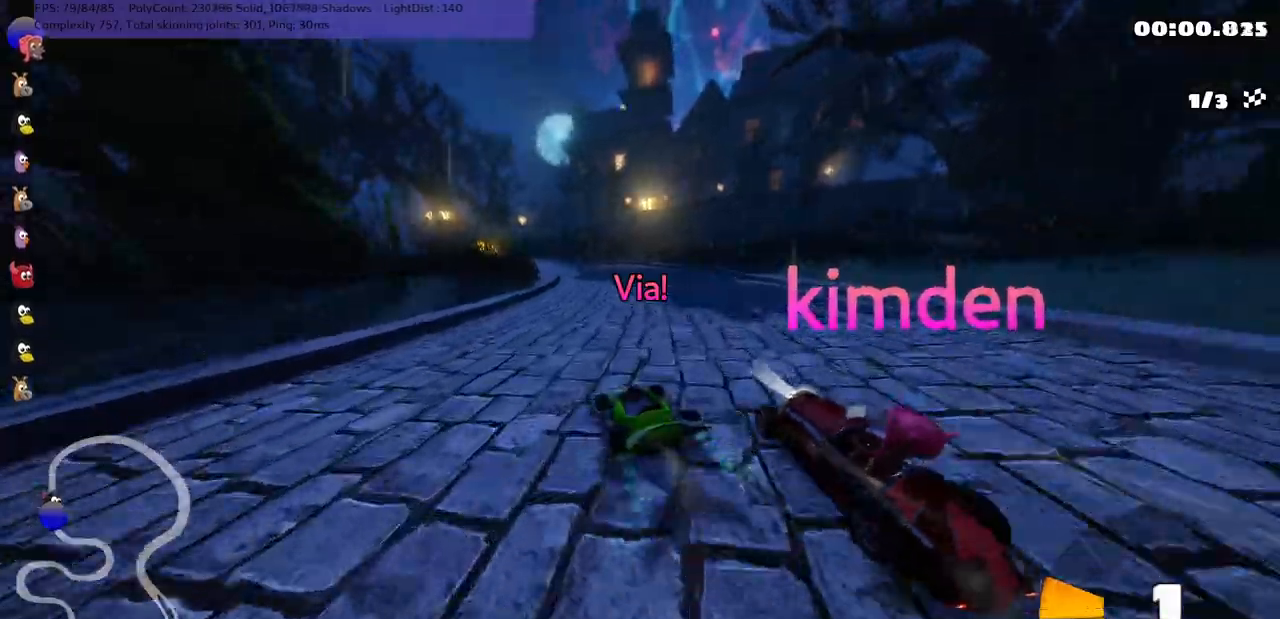
{"keys": ["m", "right", "up"], "events": [[50, "left", "down"], [134, "left", "up"]]}
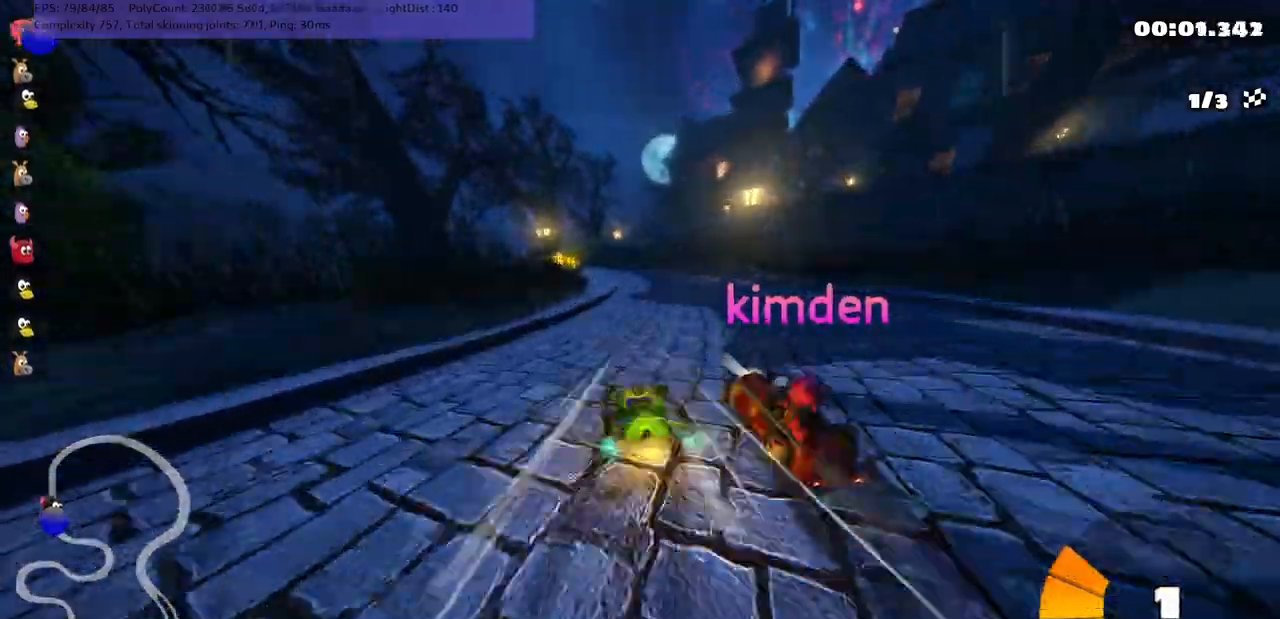
{"keys": ["n", "up"], "events": [[50, "left", "down"], [50, "n", "down"], [50, "right", "up"], [150, "left", "up"], [184, "m", "up"], [184, "right", "down"], [384, "right", "up"]]}
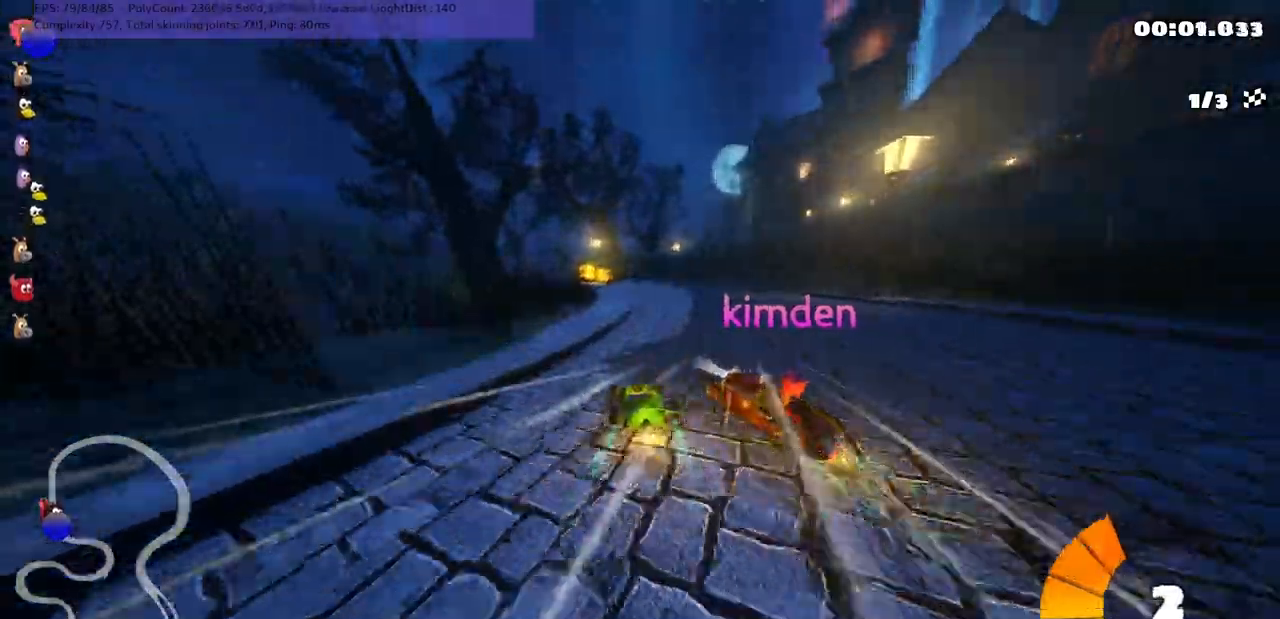
{"keys": ["left", "m", "up"], "events": [[117, "right", "down"], [200, "n", "up"], [284, "right", "up"], [484, "left", "down"], [484, "m", "down"]]}
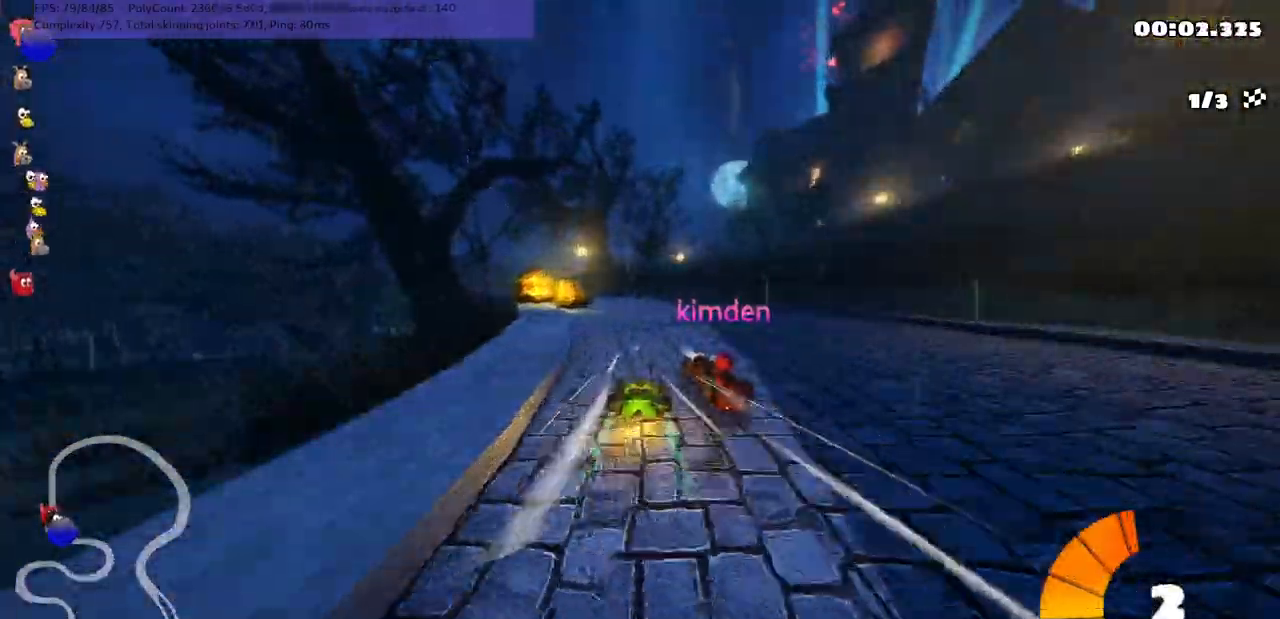
{"keys": ["left", "m", "right", "up"], "events": [[34, "right", "down"], [134, "left", "up"], [417, "left", "down"]]}
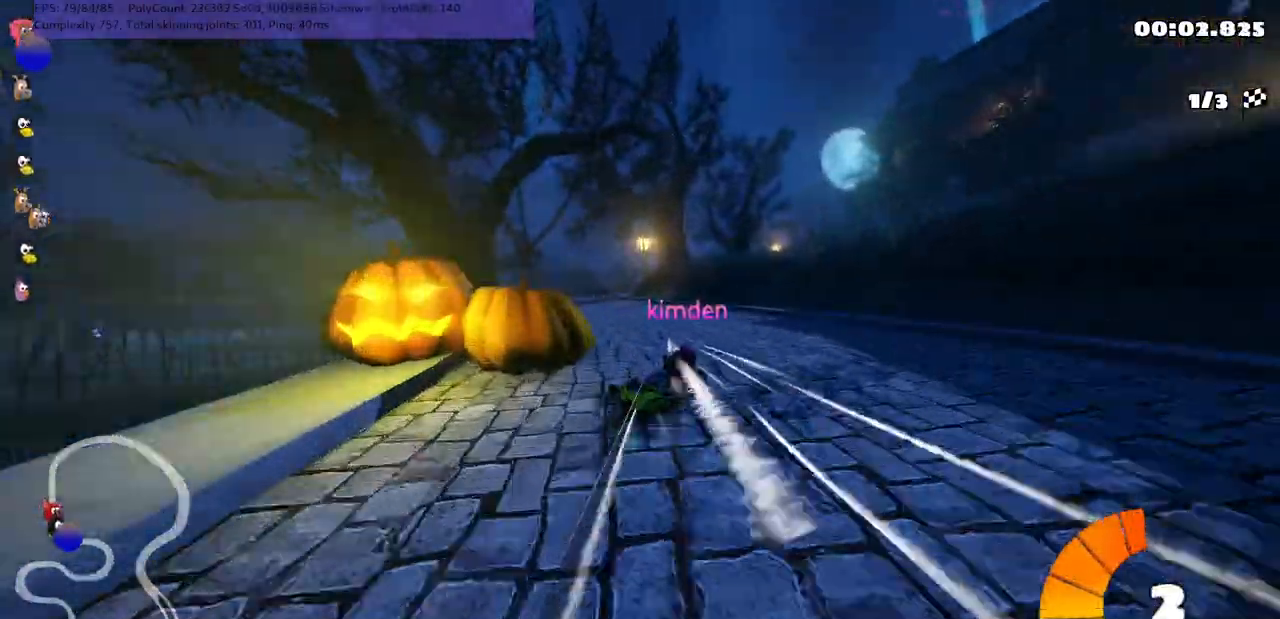
{"keys": ["m", "right", "up"], "events": [[284, "left", "up"]]}
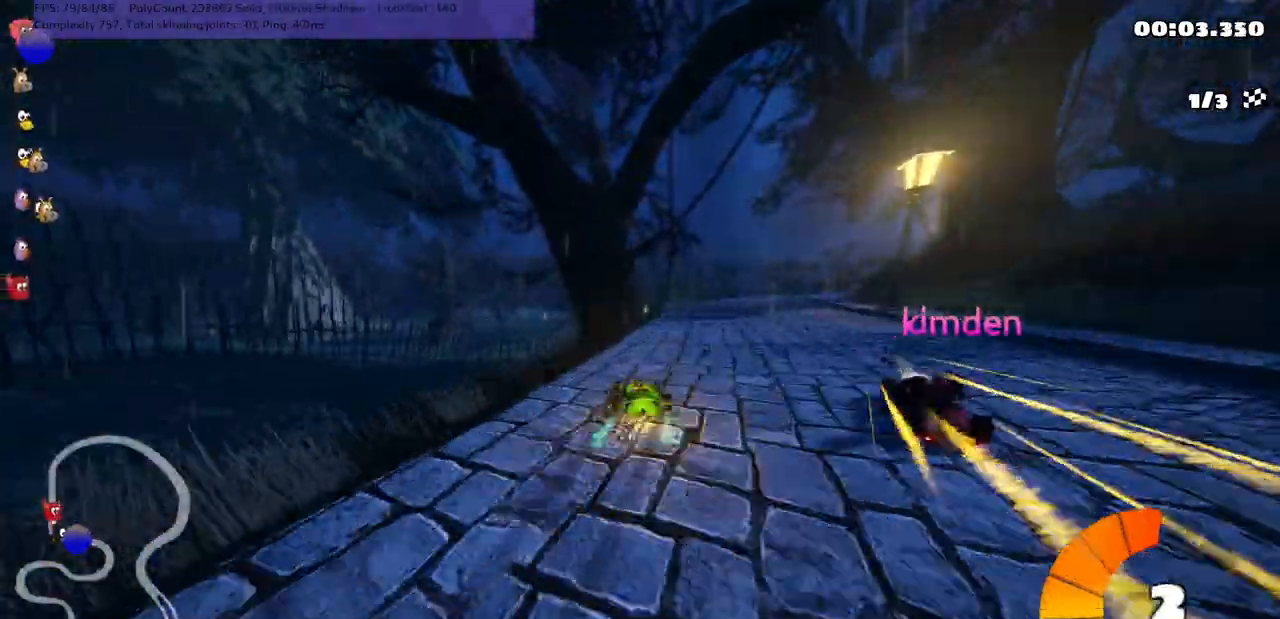
{"keys": ["right", "up"], "events": [[150, "m", "up"], [200, "right", "up"], [384, "right", "down"]]}
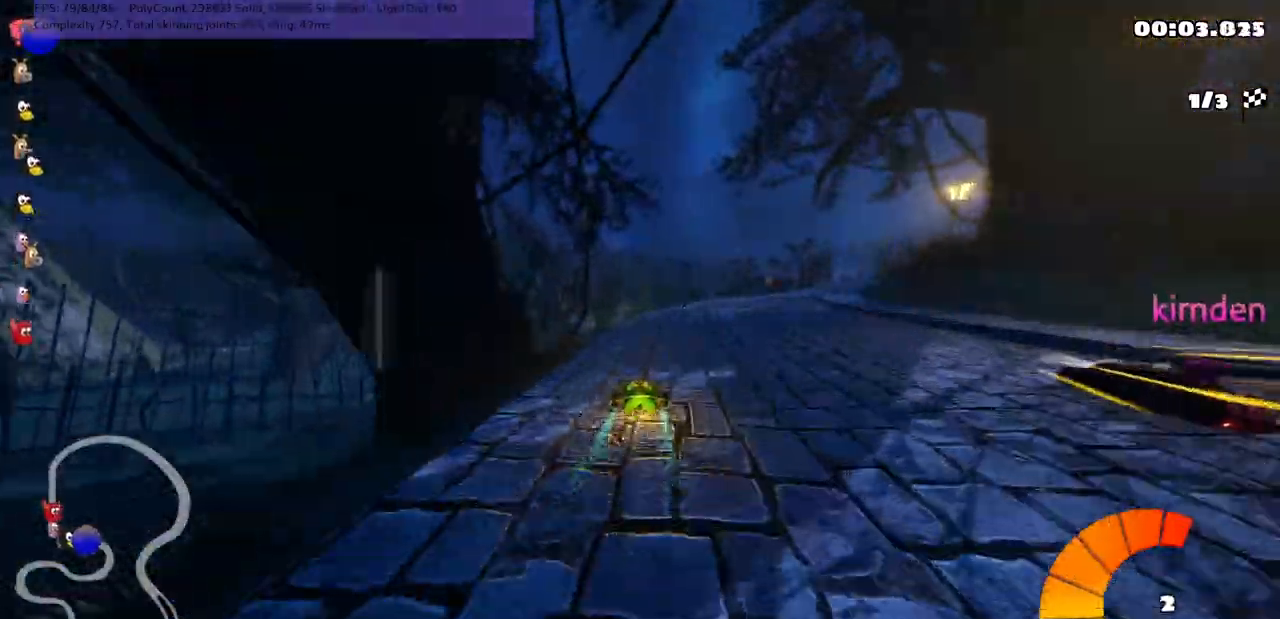
{"keys": ["m", "n", "right", "up"], "events": [[84, "right", "up"], [400, "right", "down"], [450, "n", "down"], [500, "m", "down"]]}
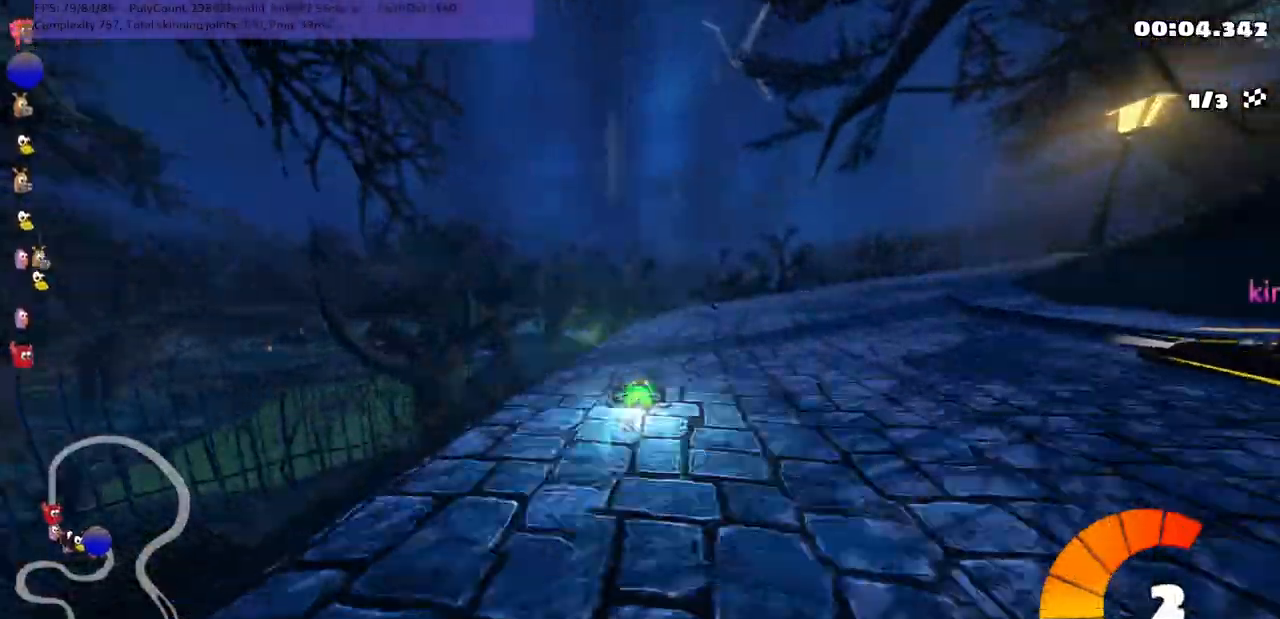
{"keys": ["right", "up"], "events": [[134, "left", "down"], [134, "n", "up"], [134, "right", "up"], [234, "right", "down"], [284, "left", "up"], [500, "m", "up"]]}
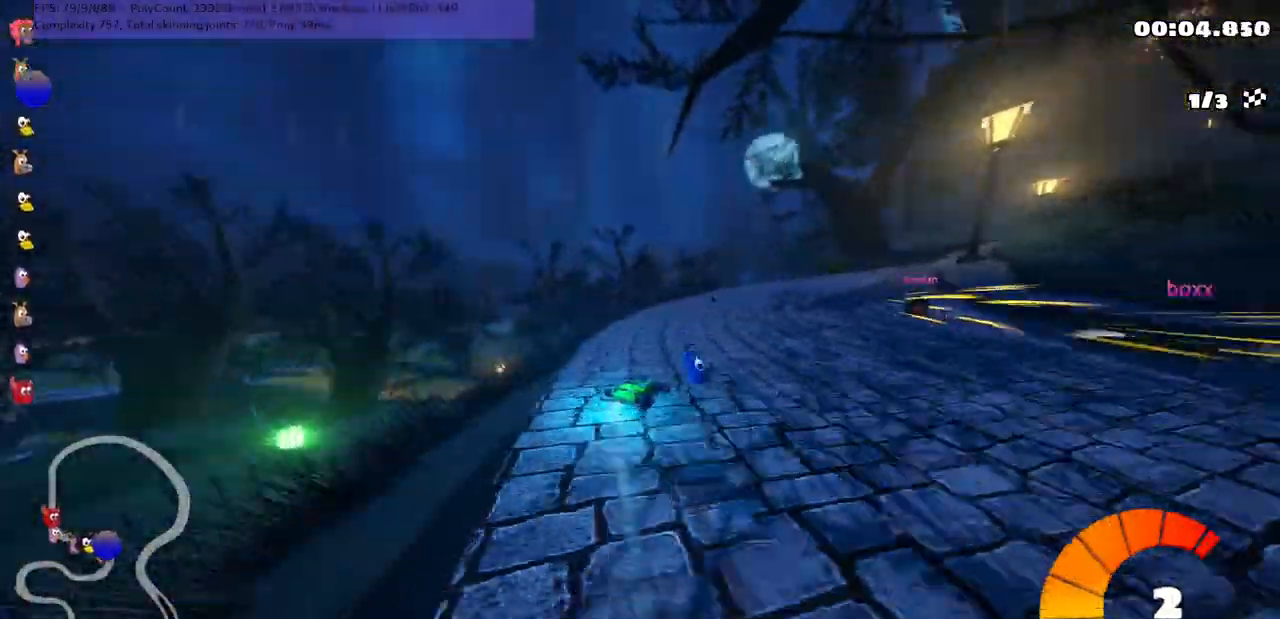
{"keys": ["m", "right", "up"], "events": [[50, "right", "up"], [184, "left", "down"], [334, "left", "up"], [434, "right", "down"], [484, "m", "down"]]}
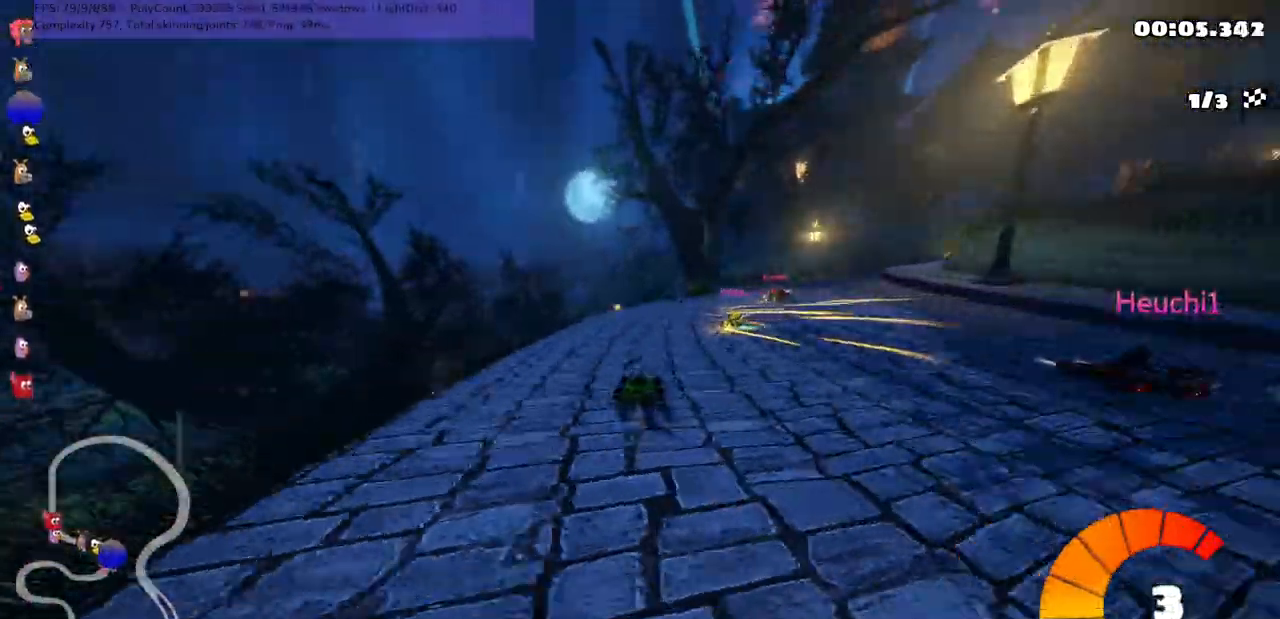
{"keys": ["m", "right", "up"], "events": [[117, "left", "down"], [117, "right", "up"], [184, "right", "down"], [234, "left", "up"]]}
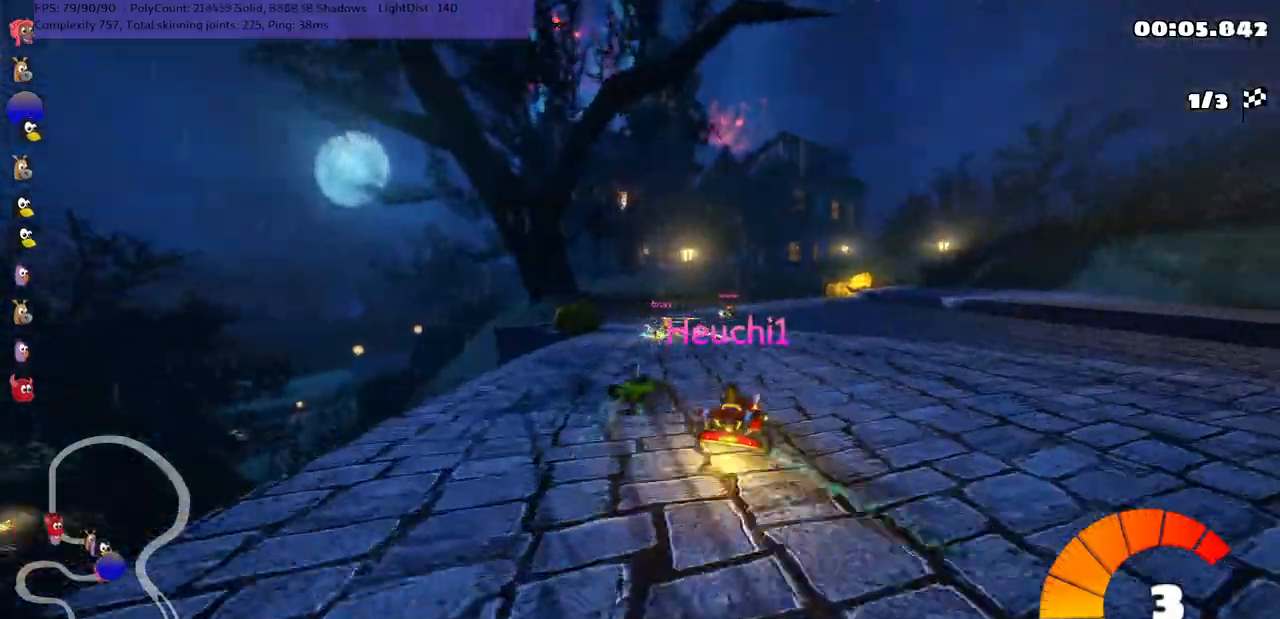
{"keys": ["m", "right", "up"], "events": []}
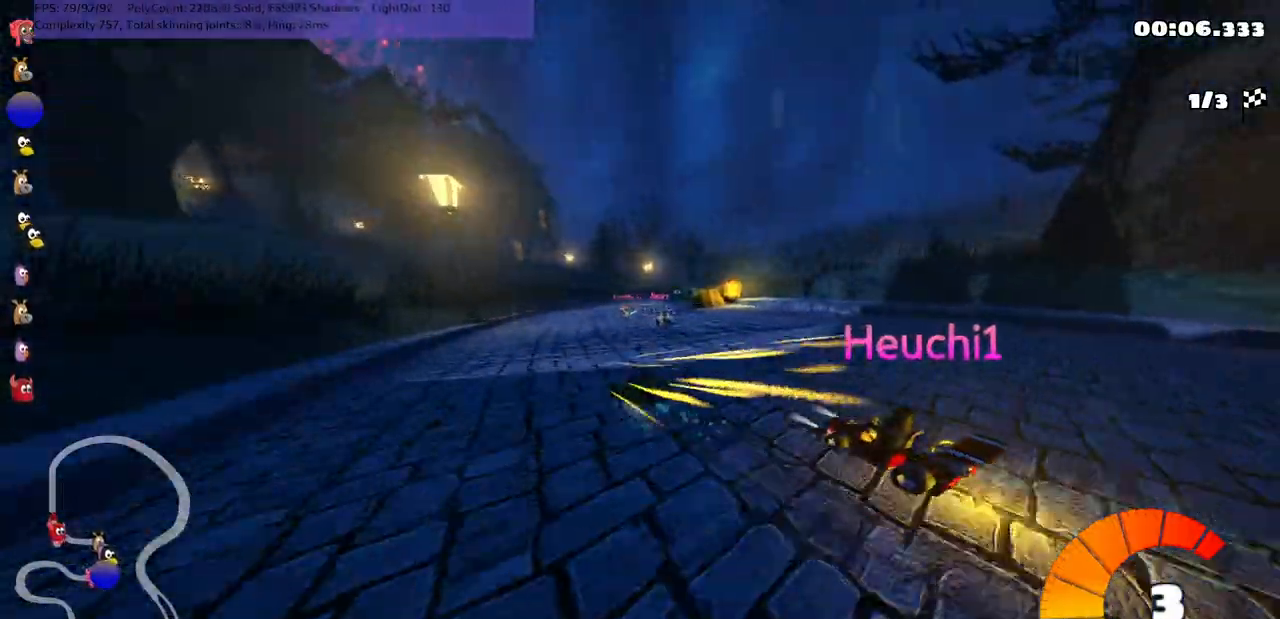
{"keys": ["n", "up"], "events": [[84, "left", "down"], [150, "right", "up"], [334, "left", "up"], [334, "right", "down"], [367, "n", "down"], [400, "right", "up"], [450, "m", "up"]]}
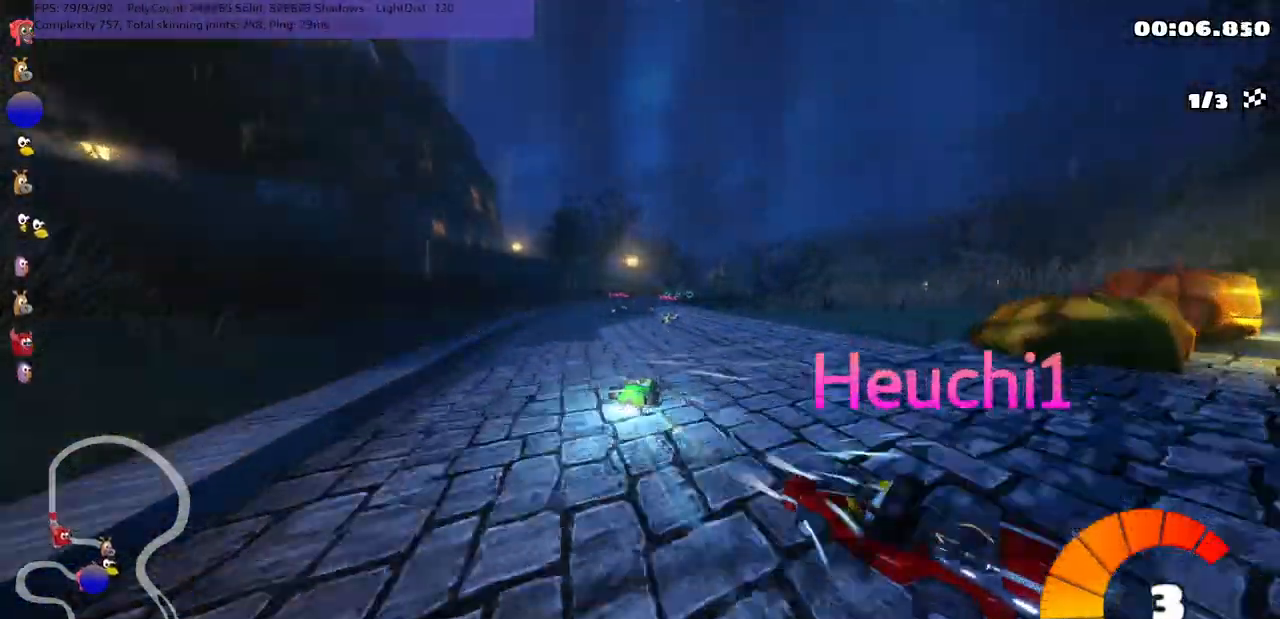
{"keys": ["up"], "events": [[50, "left", "down"], [50, "n", "up"], [150, "left", "up"], [350, "right", "down"], [467, "right", "up"]]}
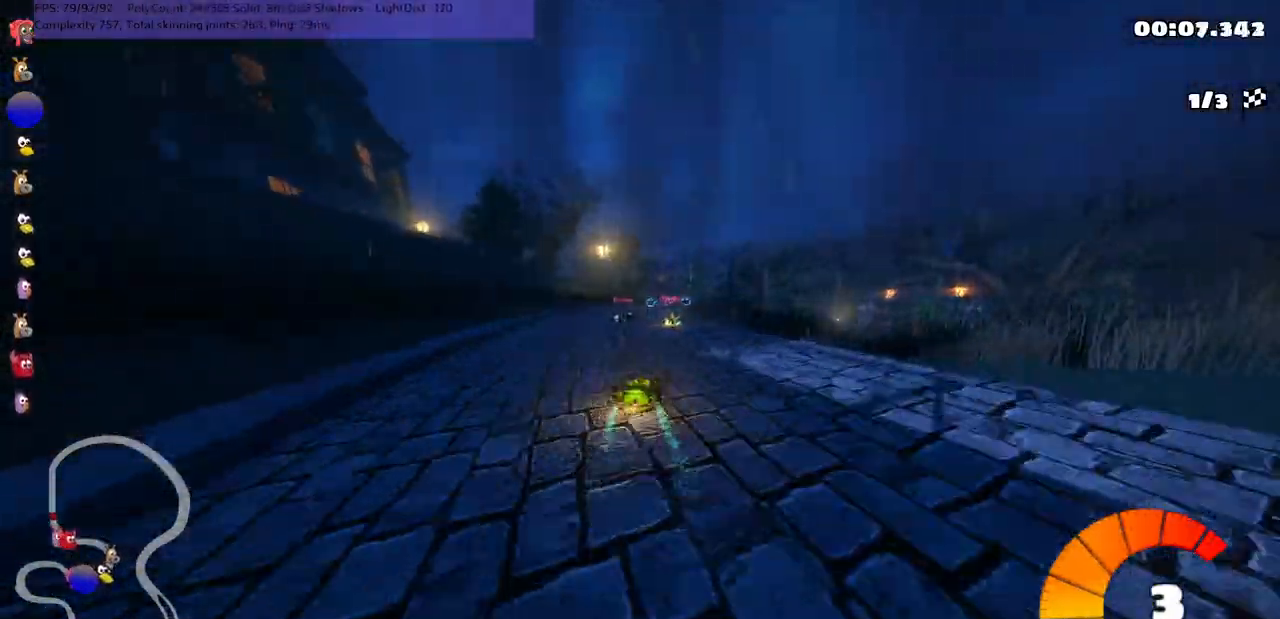
{"keys": ["right", "up"], "events": [[450, "right", "down"]]}
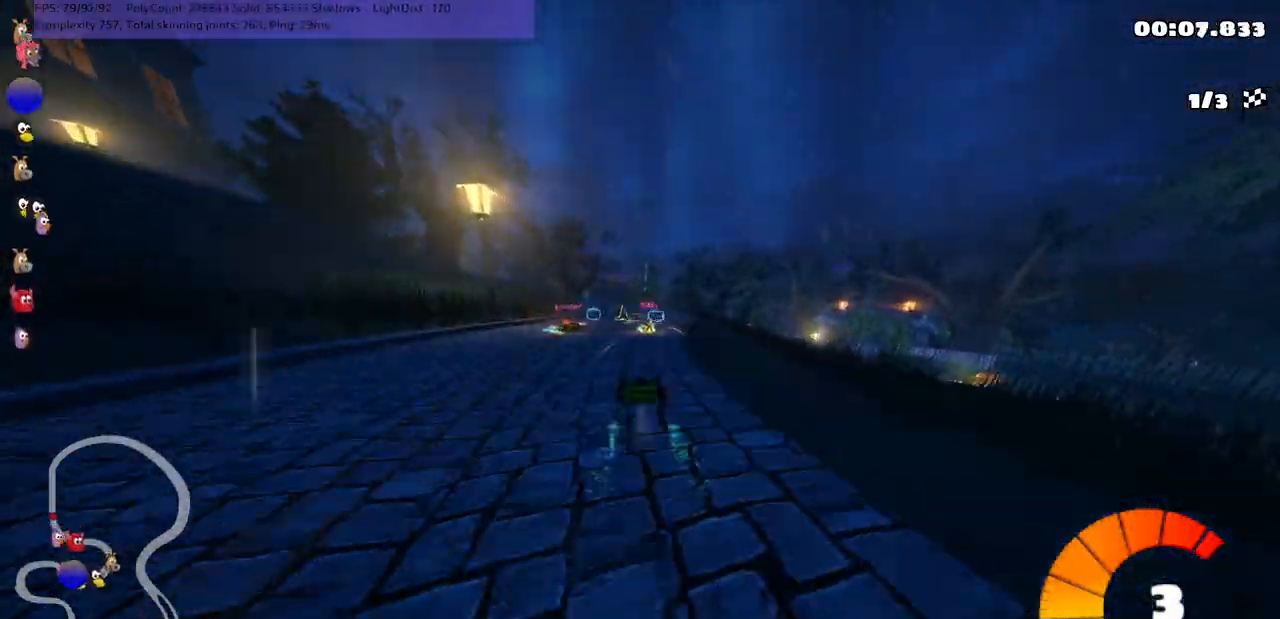
{"keys": ["m", "right", "up"], "events": [[50, "right", "up"], [134, "left", "down"], [184, "m", "down"], [234, "right", "down"], [267, "left", "up"]]}
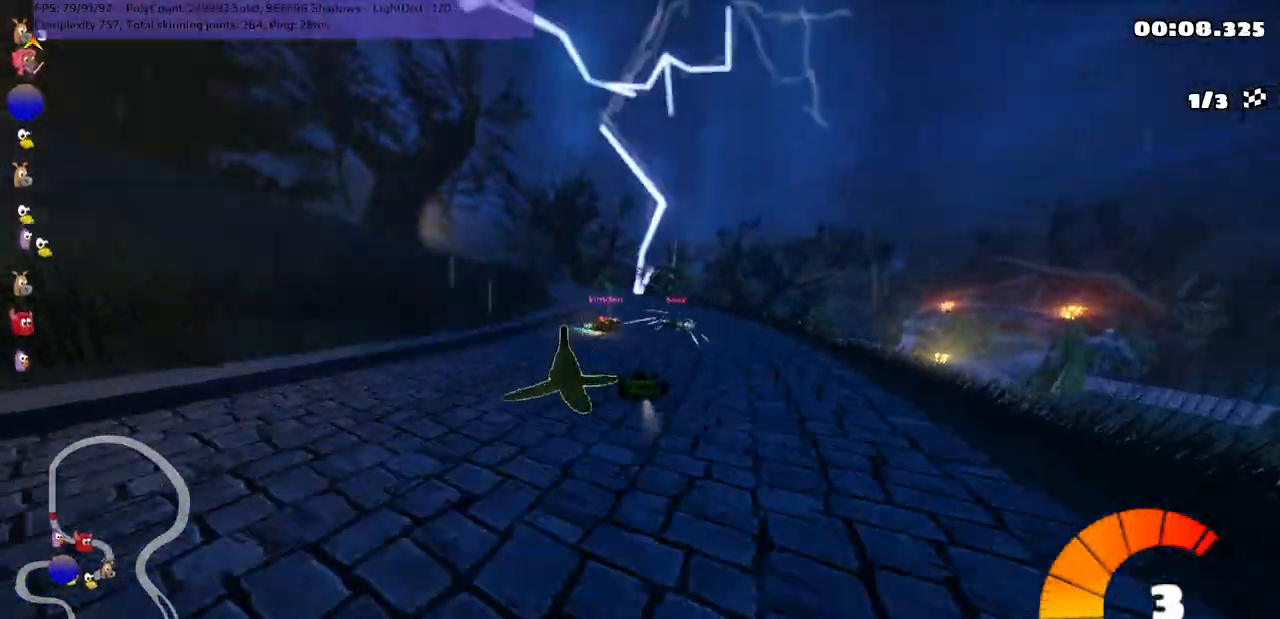
{"keys": ["m", "right", "up"], "events": [[334, "left", "down"], [484, "left", "up"]]}
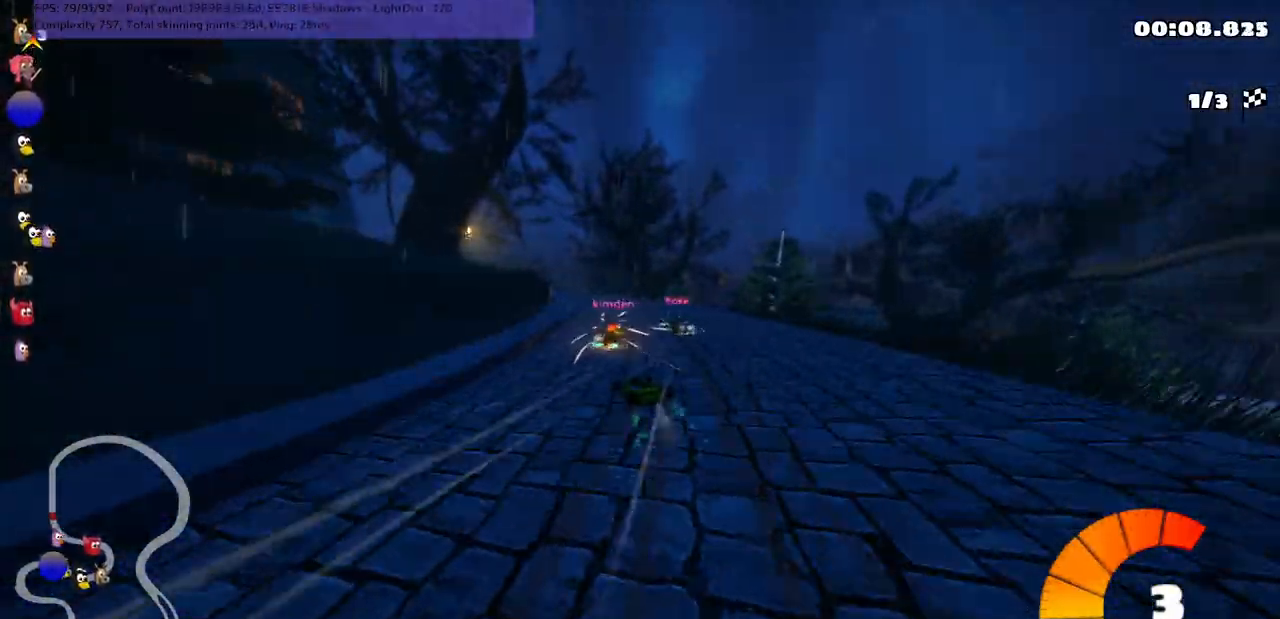
{"keys": ["left", "m", "right", "up"], "events": [[217, "left", "down"], [367, "left", "up"], [467, "left", "down"]]}
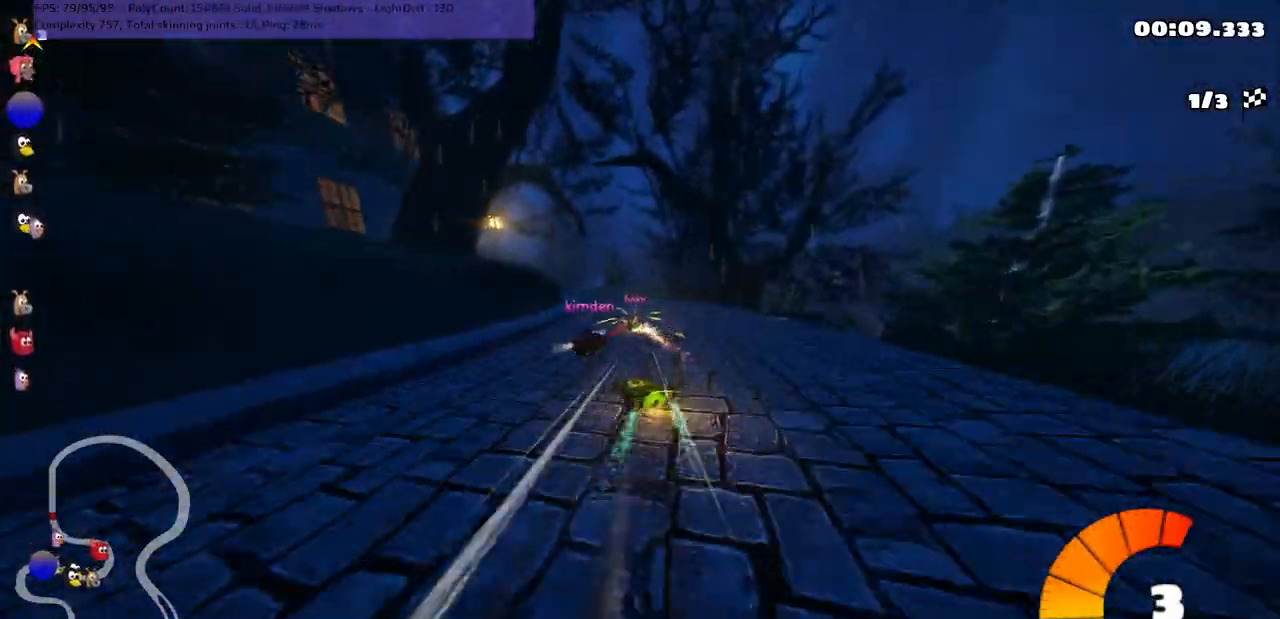
{"keys": ["n", "up"], "events": [[284, "n", "down"], [317, "left", "up"], [400, "m", "up"], [400, "right", "up"]]}
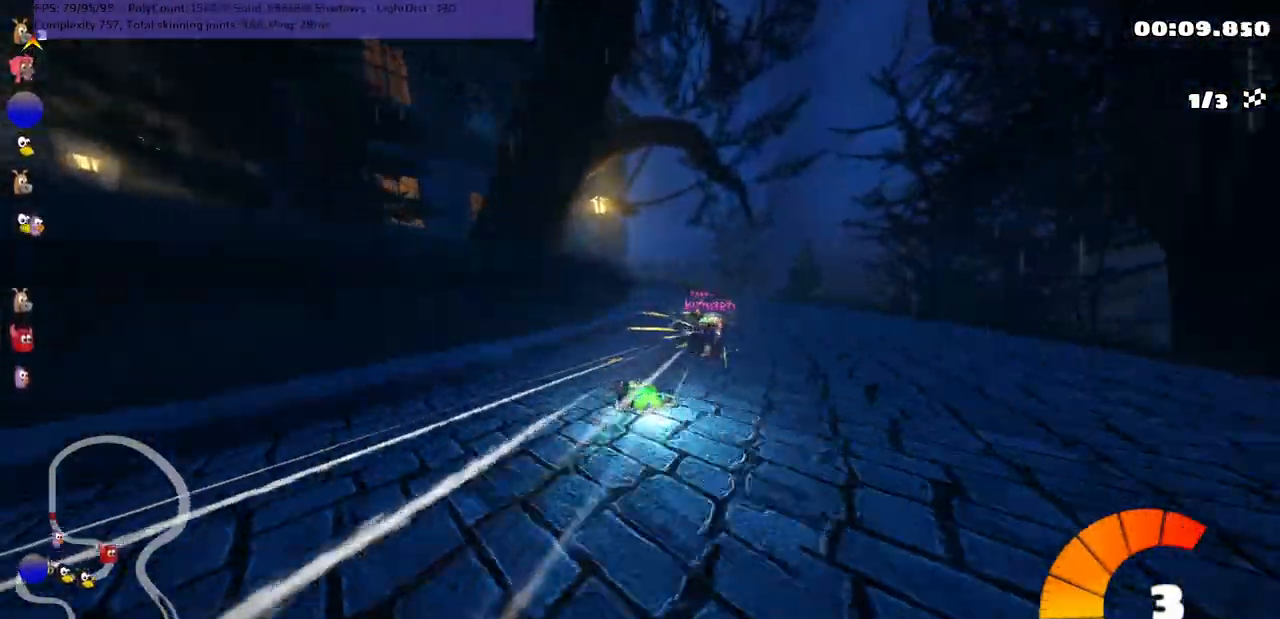
{"keys": ["left", "up"], "events": [[34, "n", "up"], [34, "right", "down"], [217, "right", "up"], [367, "left", "down"]]}
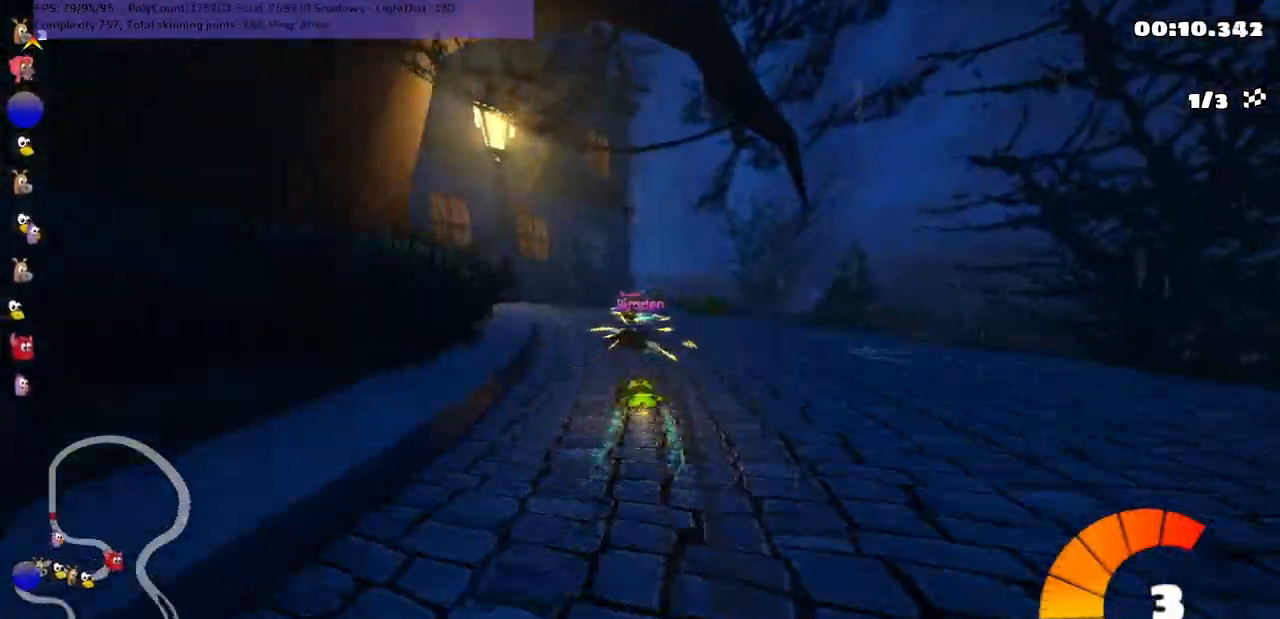
{"keys": ["m", "up"], "events": [[17, "m", "down"], [500, "left", "up"]]}
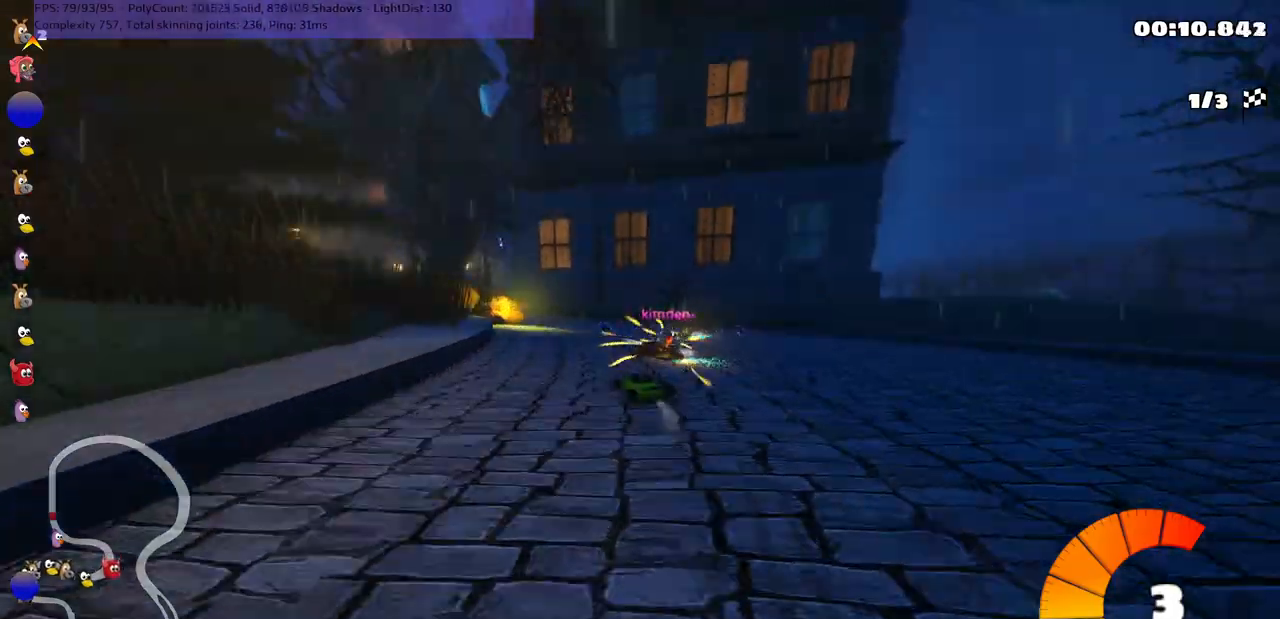
{"keys": ["left", "m", "n", "up"], "events": [[17, "m", "up"], [367, "left", "down"], [450, "m", "down"], [450, "n", "down"]]}
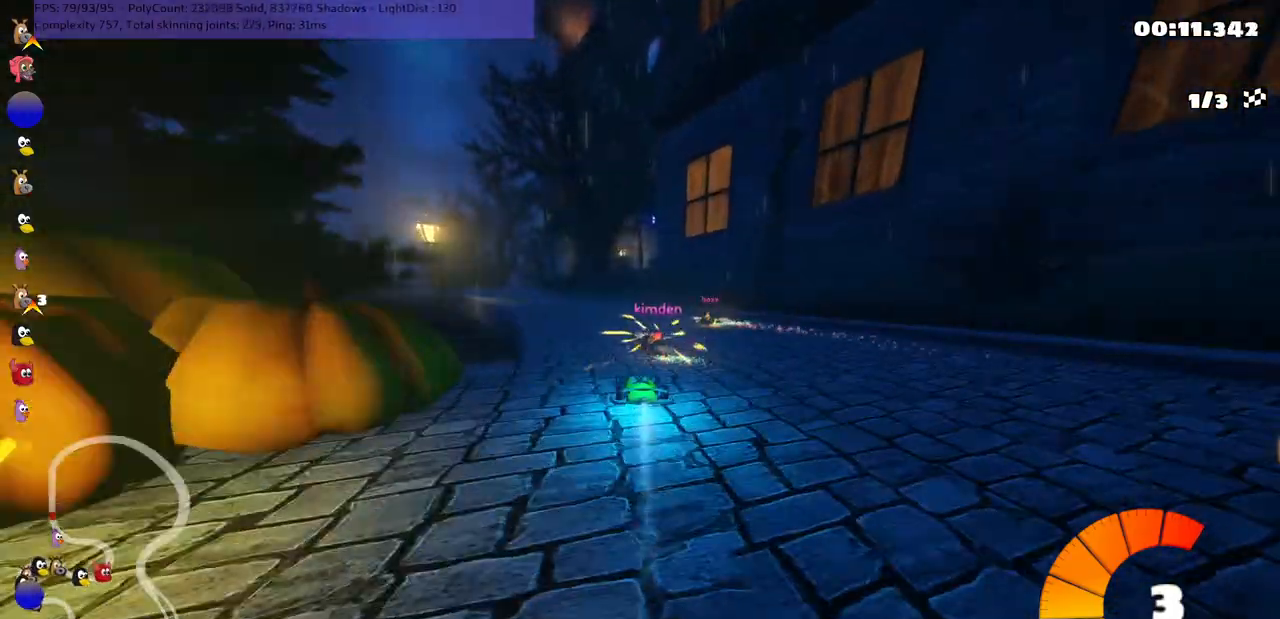
{"keys": ["up"], "events": [[117, "n", "up"], [150, "left", "up"], [150, "m", "up"]]}
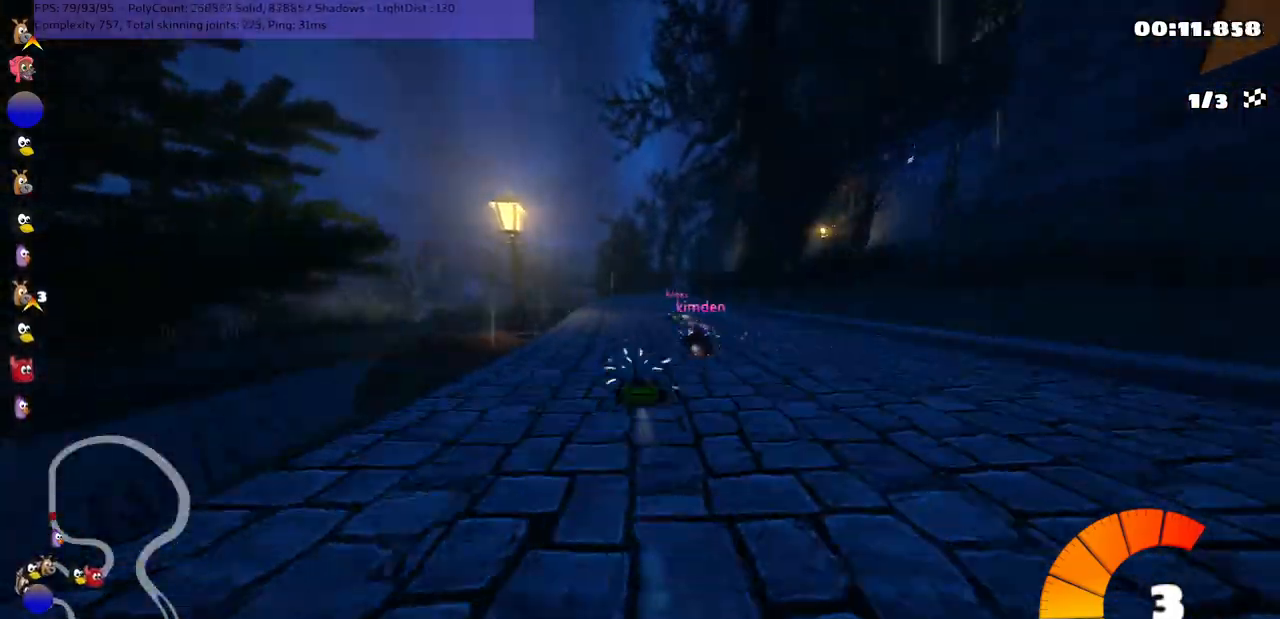
{"keys": ["left", "m", "up"], "events": [[84, "left", "down"], [250, "left", "up"], [284, "m", "down"], [284, "right", "down"], [434, "left", "down"], [434, "right", "up"]]}
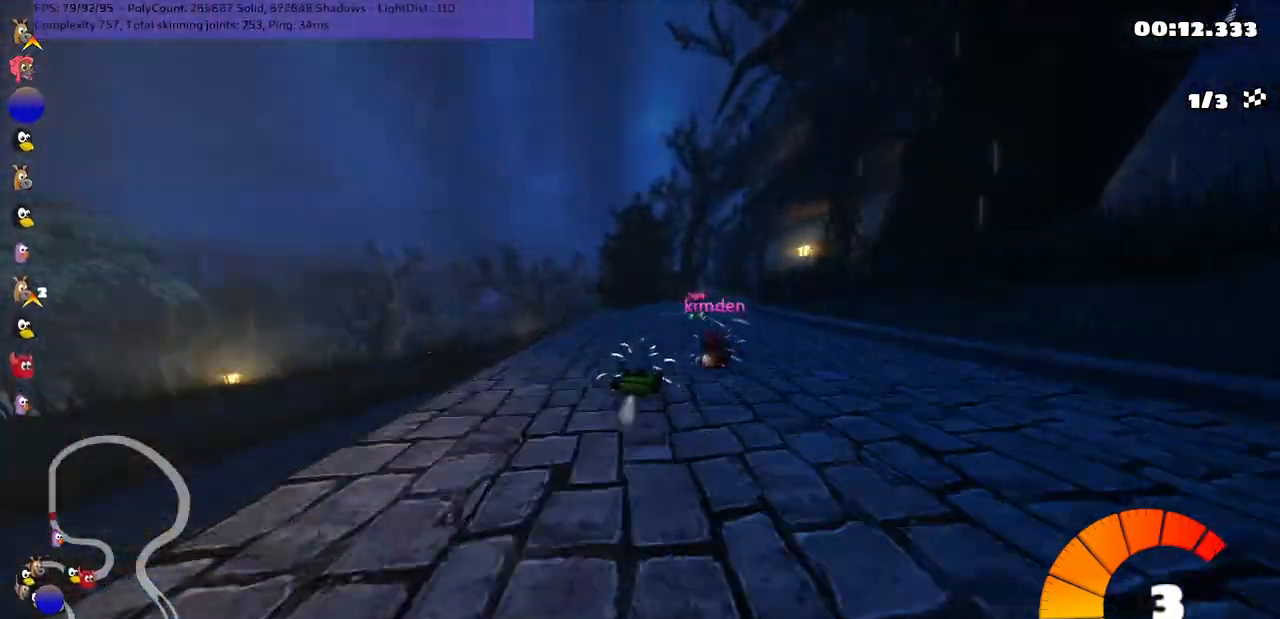
{"keys": ["left", "m", "up"], "events": [[117, "right", "down"], [367, "right", "up"]]}
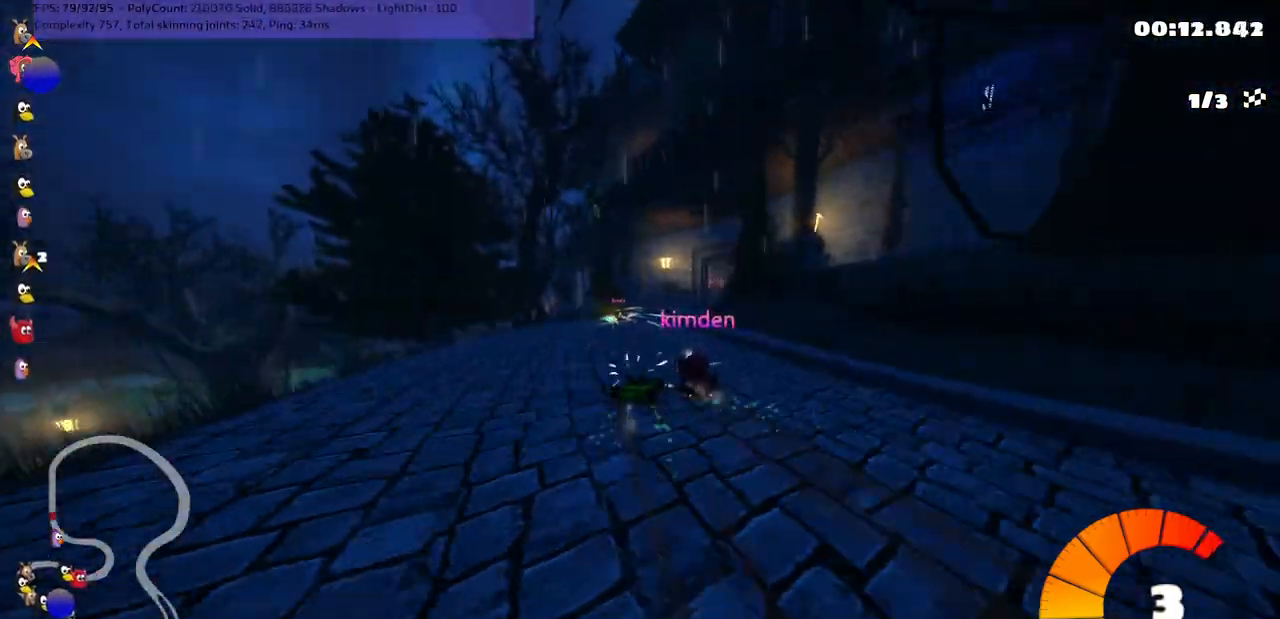
{"keys": ["left", "m", "right", "up"], "events": [[84, "right", "down"], [234, "right", "up"], [367, "right", "down"]]}
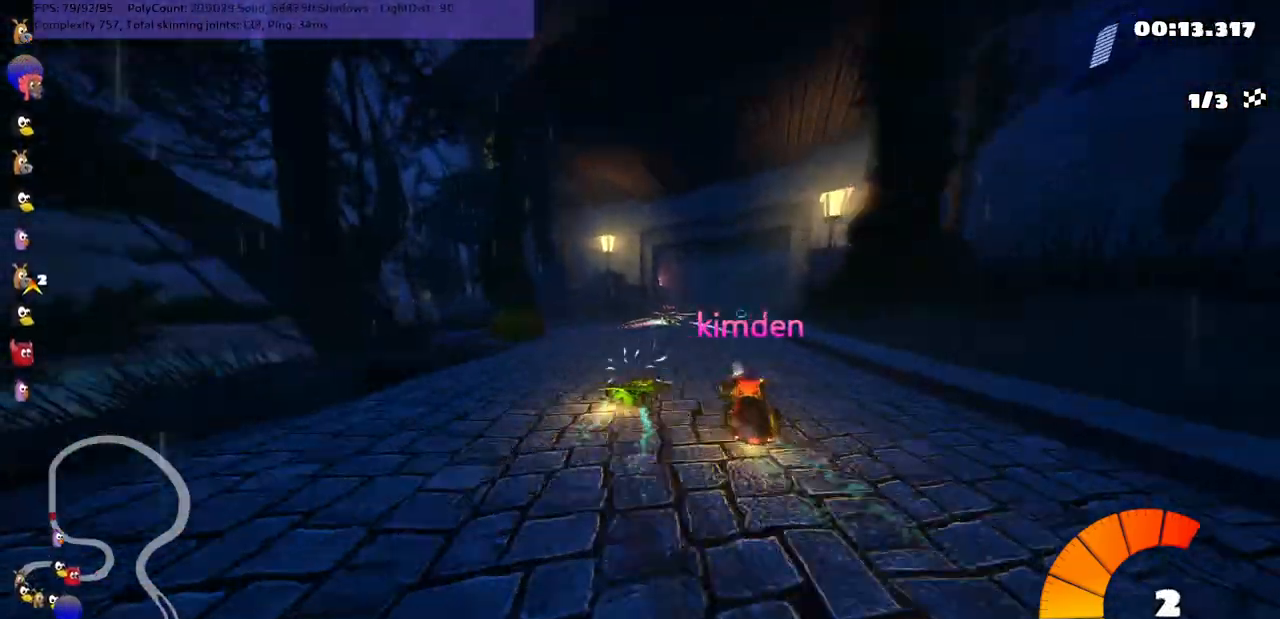
{"keys": ["left", "up"], "events": [[117, "left", "up"], [117, "n", "down"], [117, "right", "up"], [200, "m", "up"], [367, "left", "down"], [417, "n", "up"]]}